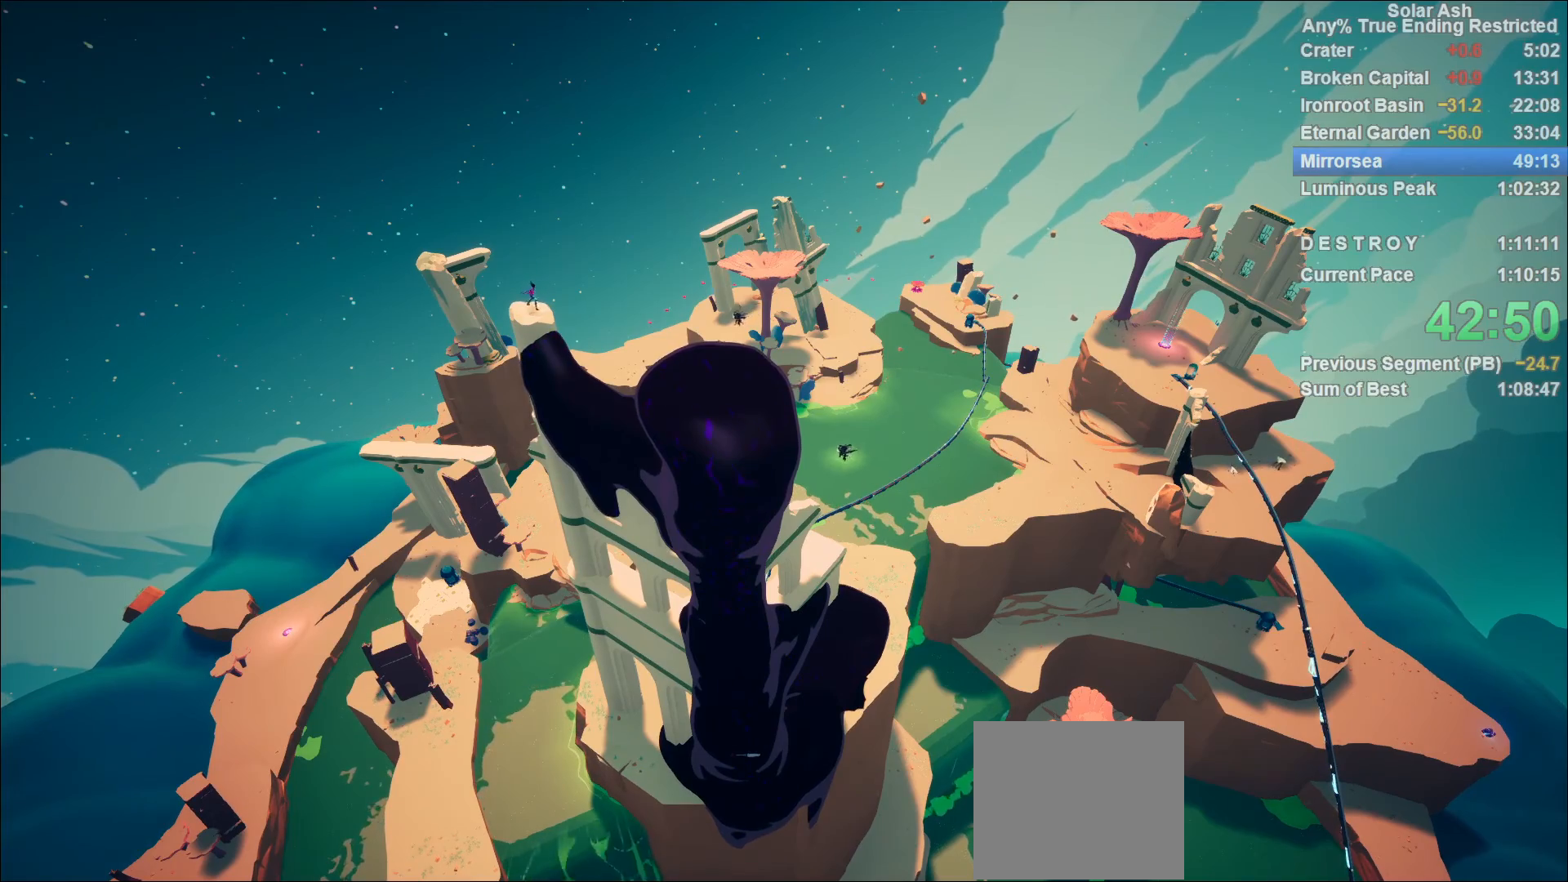
Gameplay with a controller (PlayStation layout); each line is a JSON object with the inputs held at the frame after it. "events" lists button and stick changes between this image and that frame as [ms after this image, input, new state], when the widget could be followed in between.
{"buttons": [], "left_stick": "center", "right_stick": "left", "events": [[433, "right_stick", "left"]]}
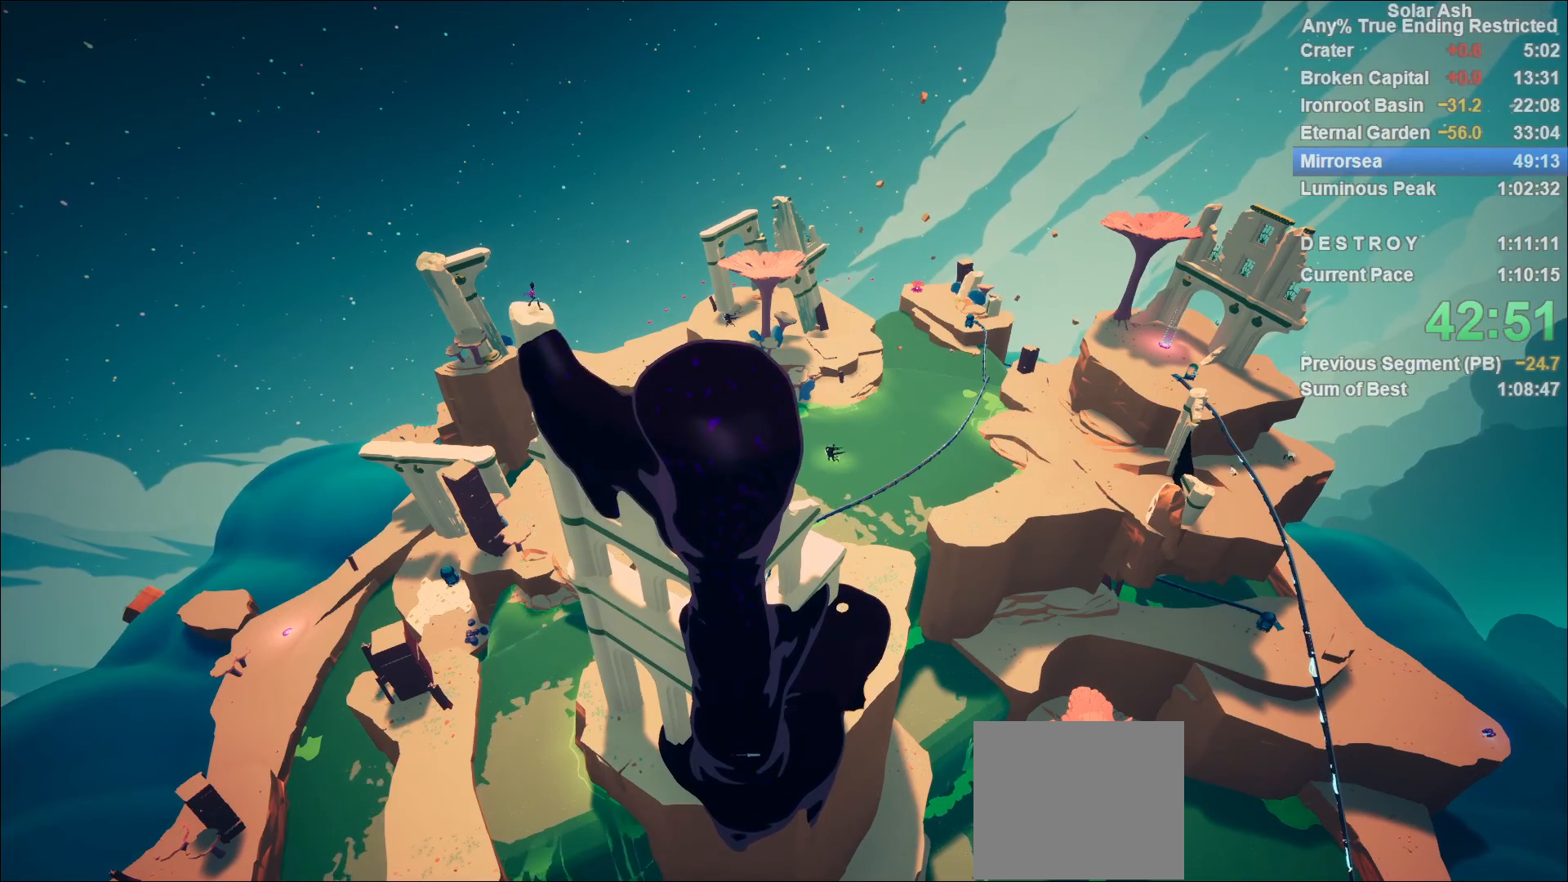
{"buttons": [], "left_stick": "center", "right_stick": "left", "events": []}
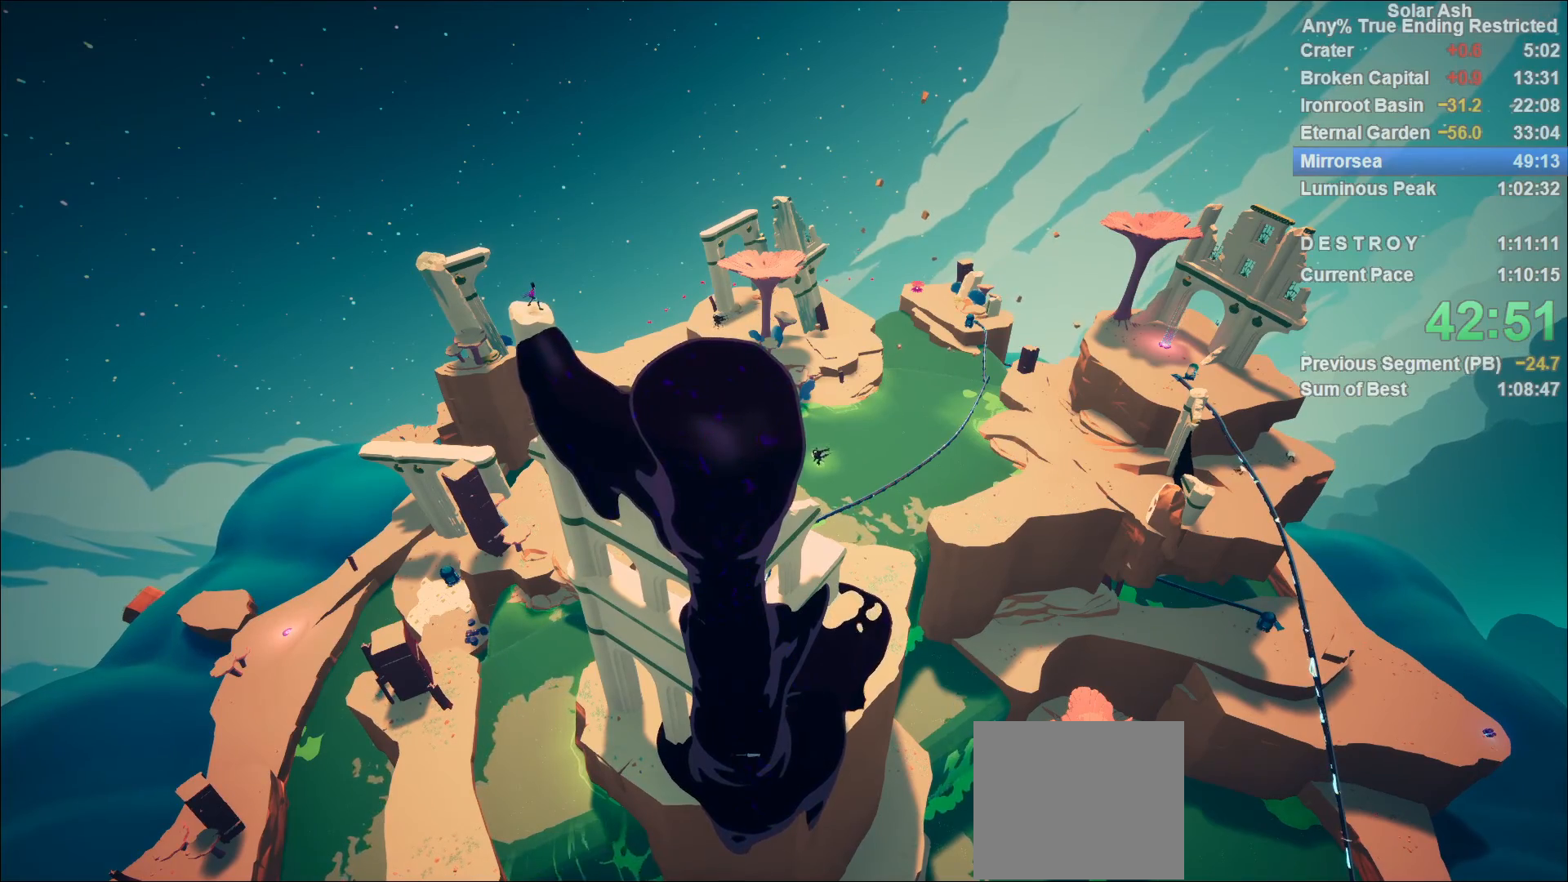
{"buttons": [], "left_stick": "center", "right_stick": "left", "events": []}
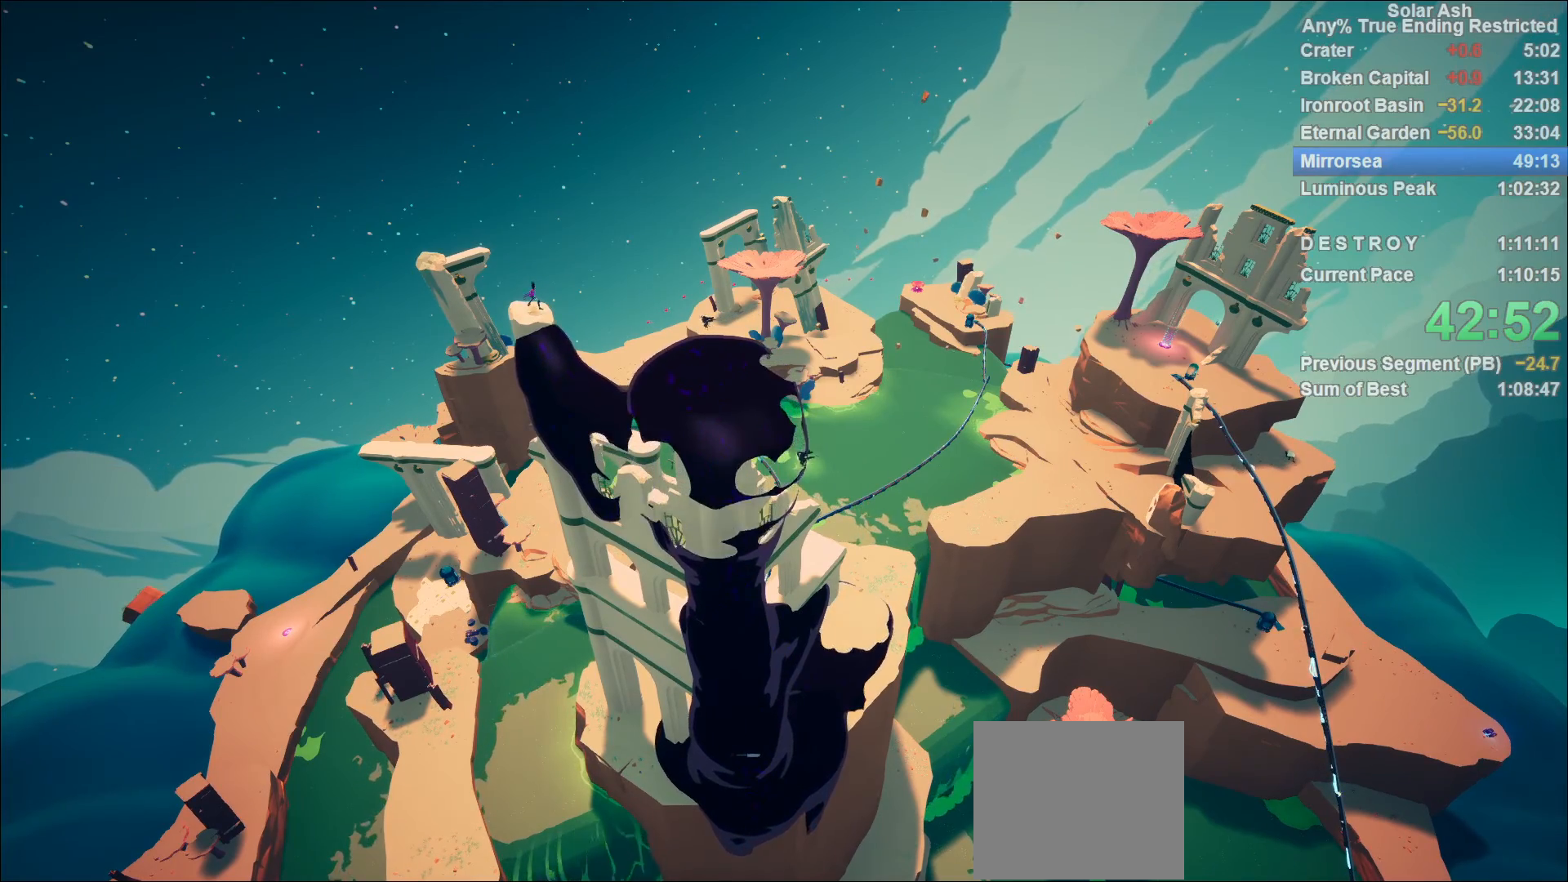
{"buttons": [], "left_stick": "center", "right_stick": "left", "events": [[117, "right_stick", "center"], [300, "right_stick", "down-left"], [500, "right_stick", "left"]]}
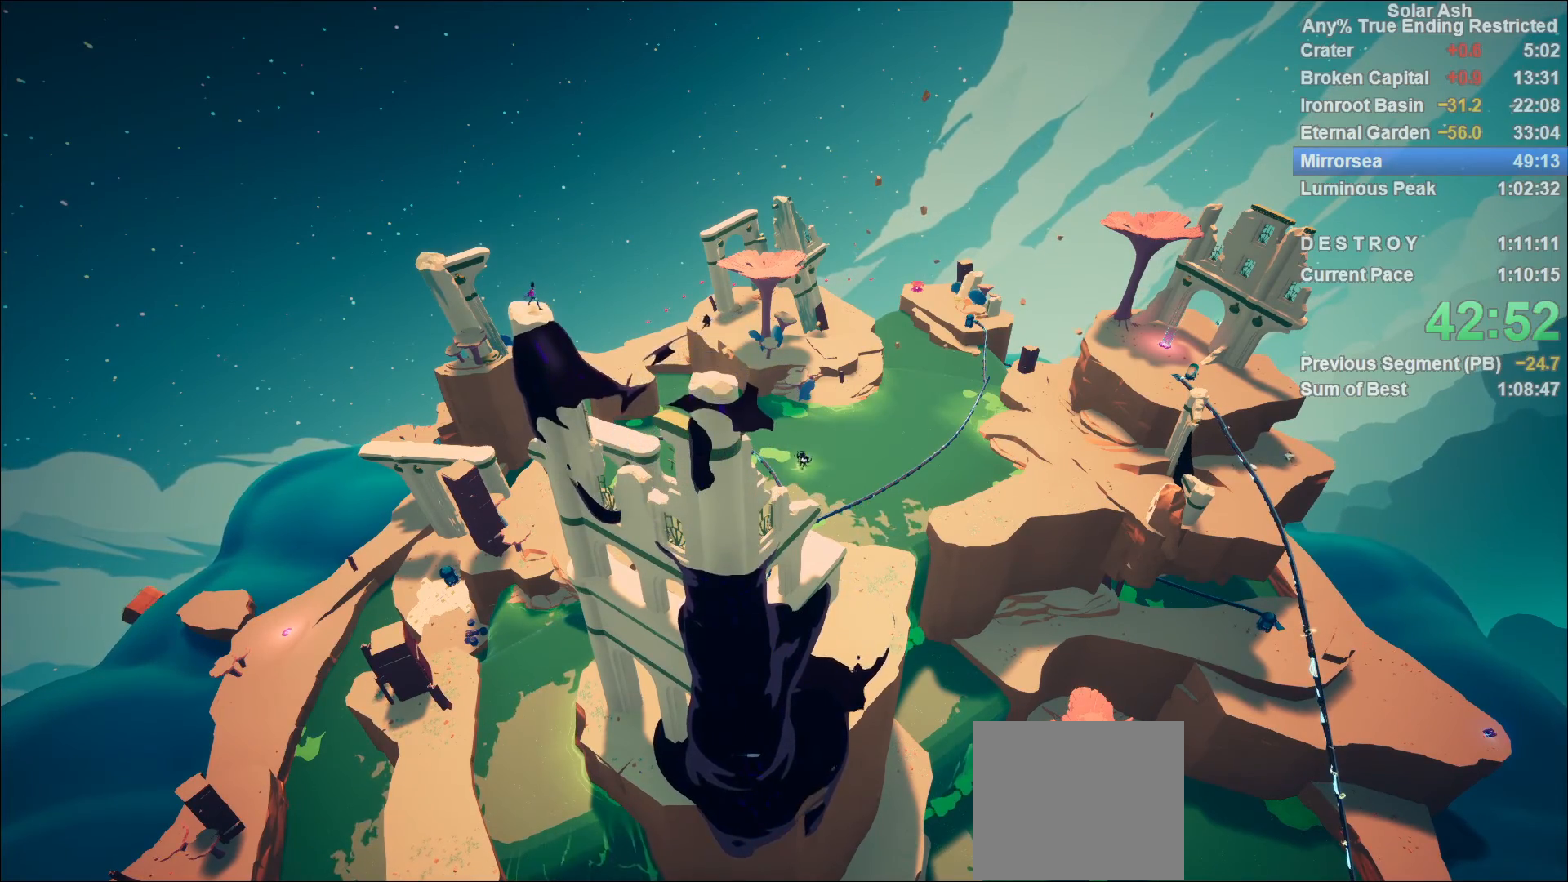
{"buttons": [], "left_stick": "center", "right_stick": "left", "events": []}
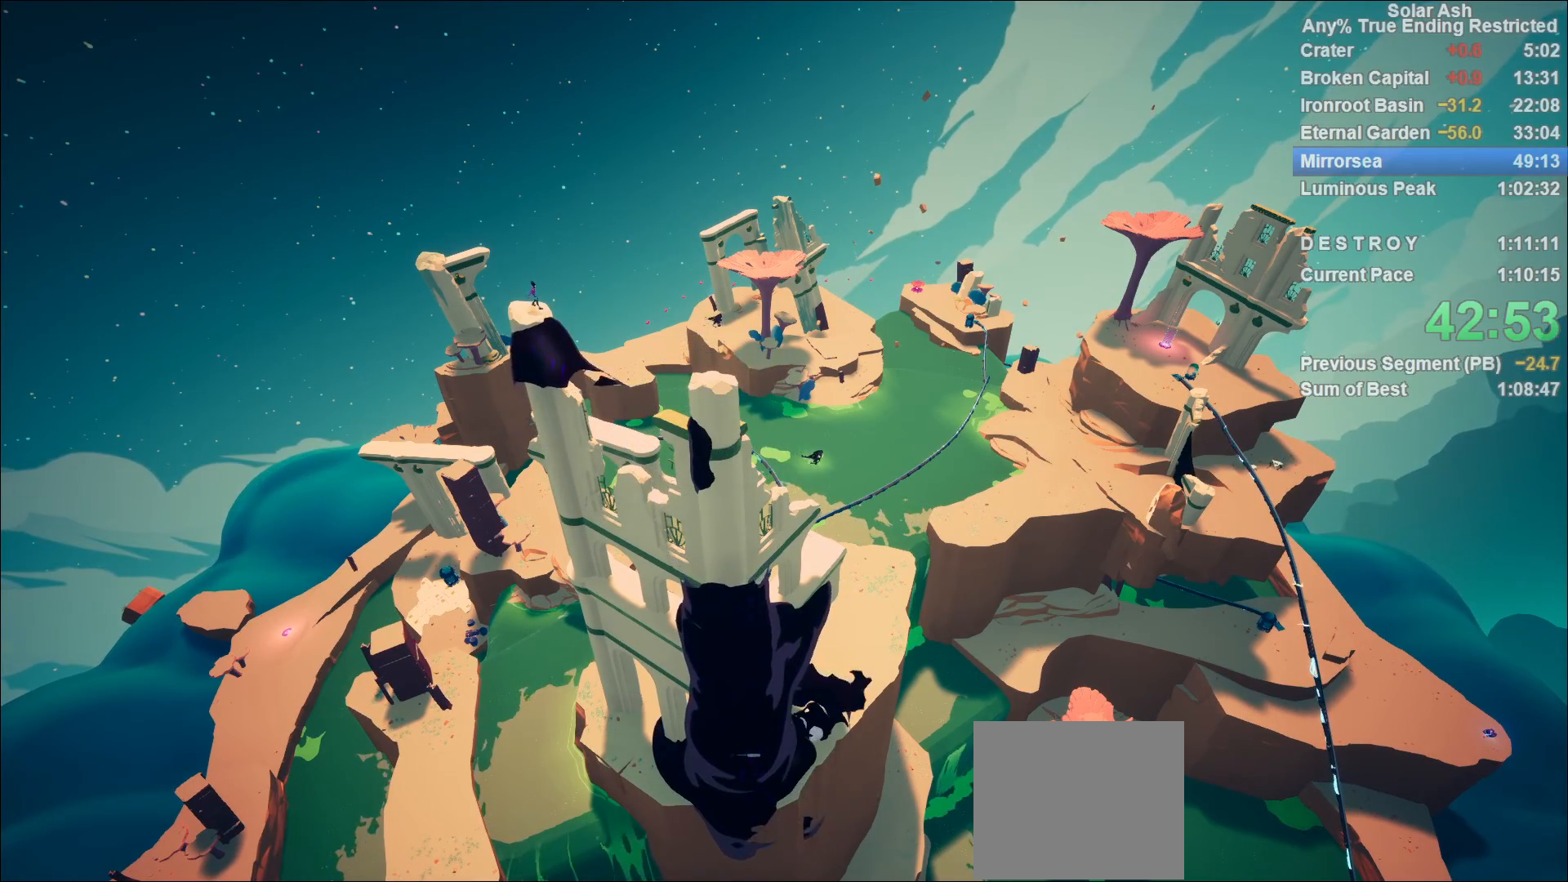
{"buttons": [], "left_stick": "center", "right_stick": "left", "events": []}
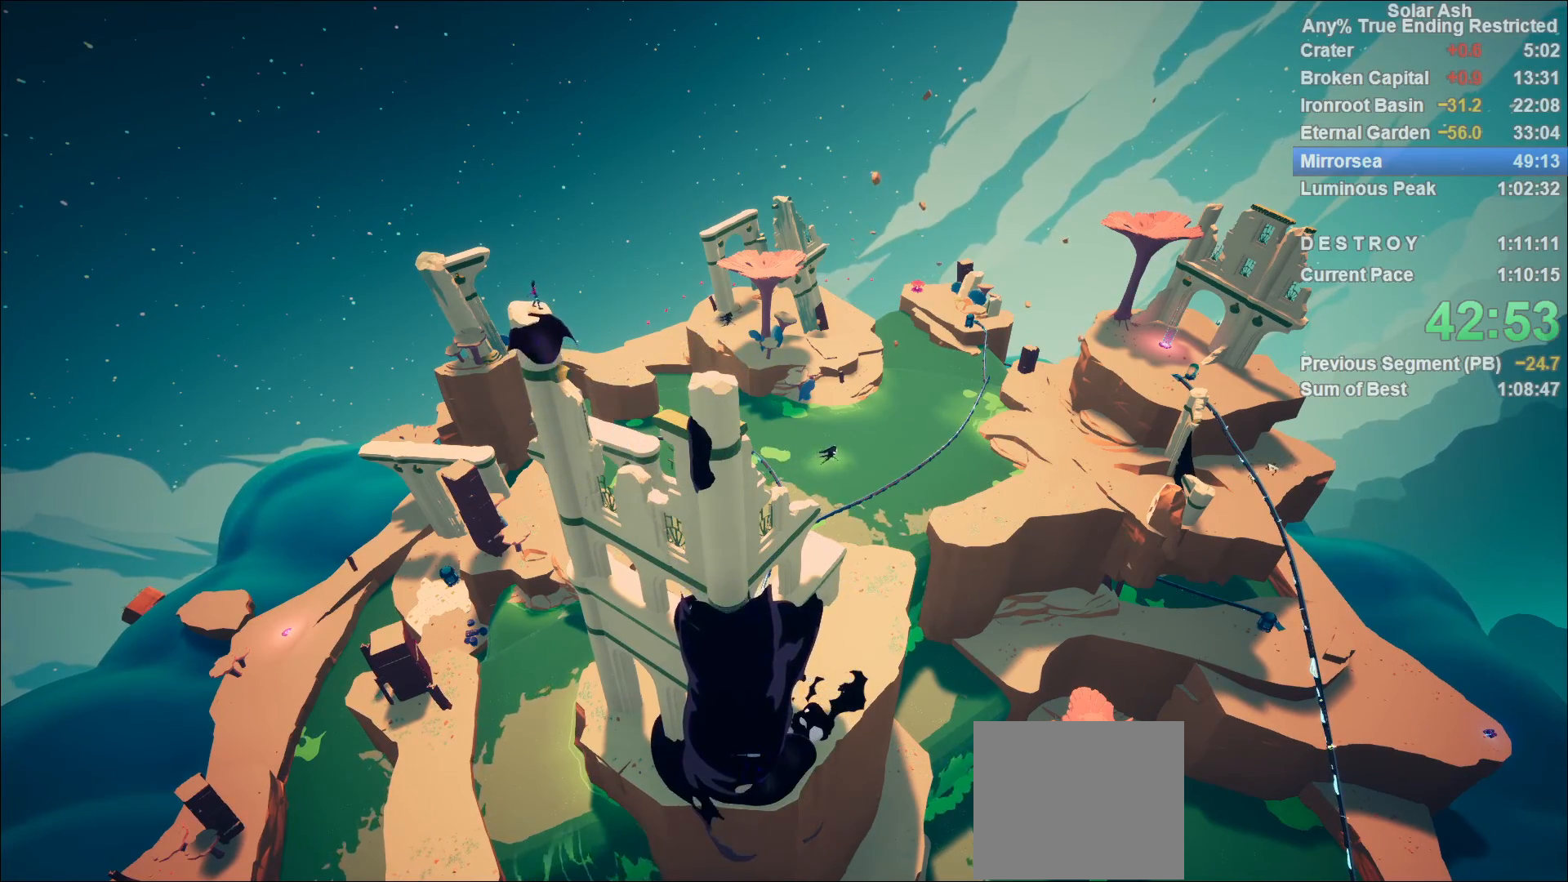
{"buttons": [], "left_stick": "center", "right_stick": "left", "events": []}
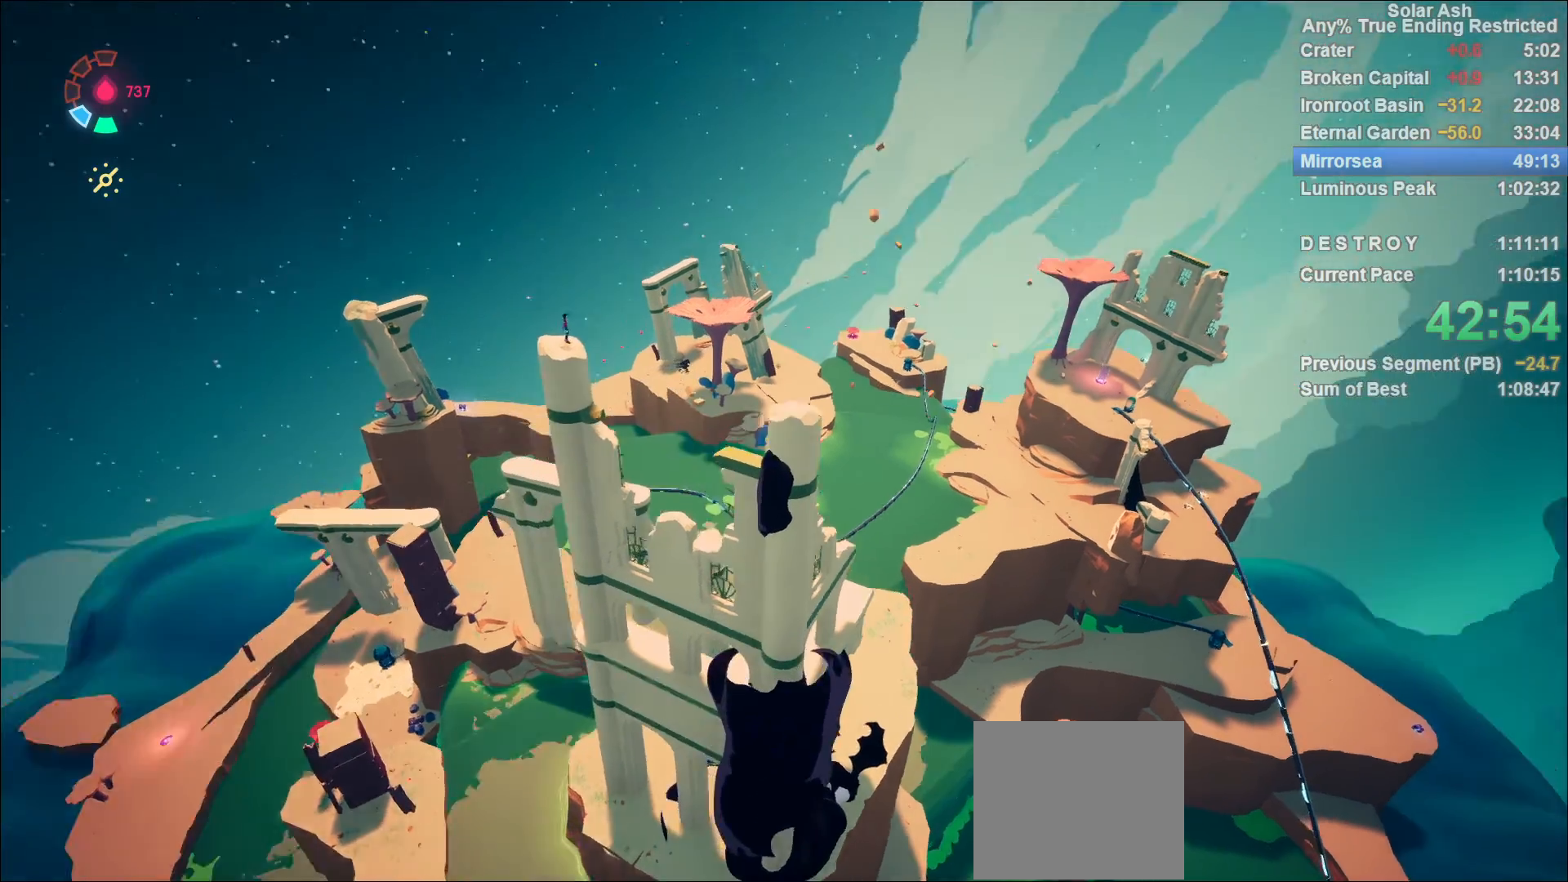
{"buttons": [], "left_stick": "center", "right_stick": "down-left", "events": [[400, "right_stick", "down-left"]]}